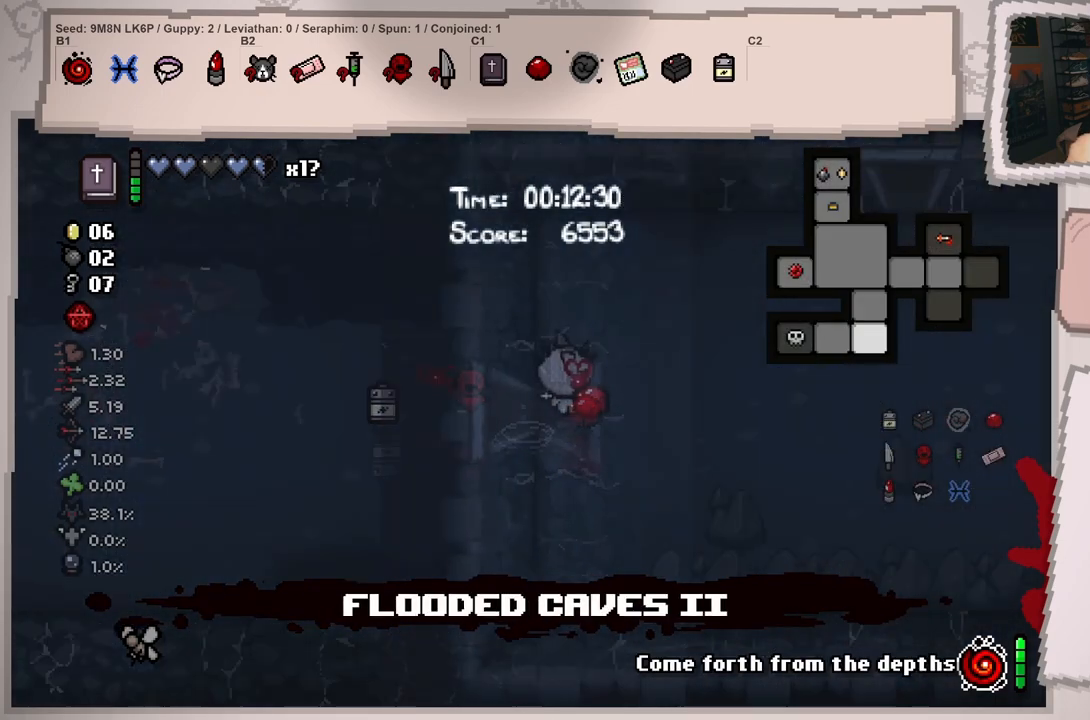
Gameplay with a controller (Xbox layout); each line is a JSON object with the inputs held at the frame after it. "events" lists button and stick changes between this image and that frame as [ms after this image, input, new state], when the widget could be followed in between. Not read: L3 R3.
{"buttons": ["L1"], "left_stick": "right", "right_stick": "center", "events": []}
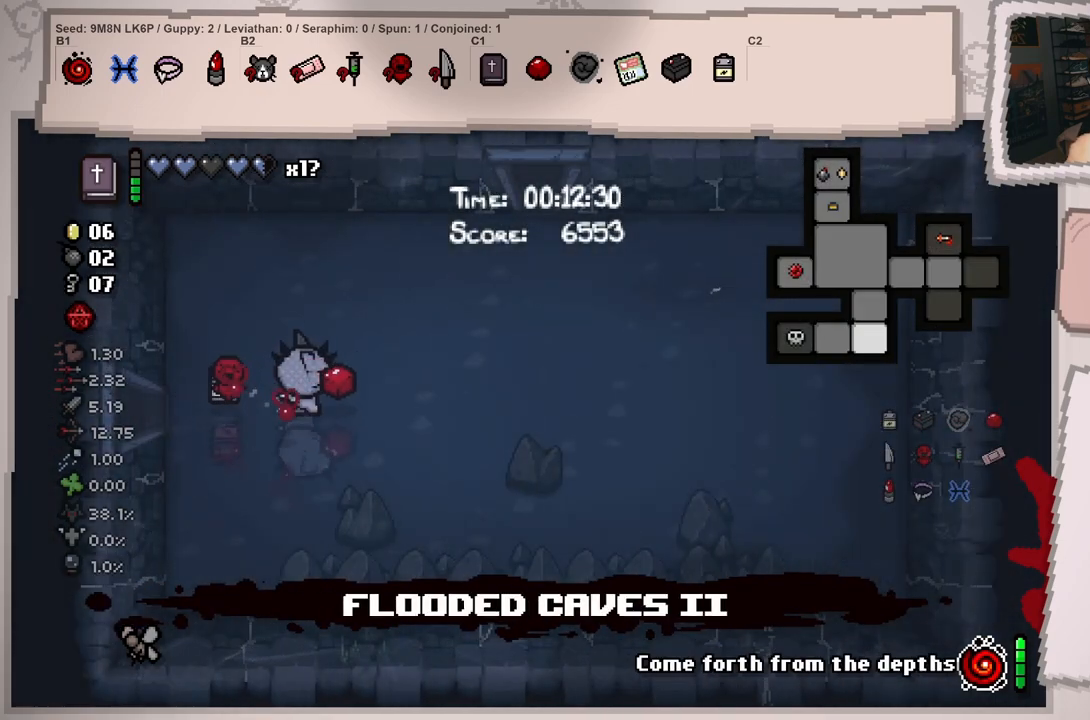
{"buttons": ["L1"], "left_stick": "up-right", "right_stick": "center", "events": [[133, "left_stick", "up-right"]]}
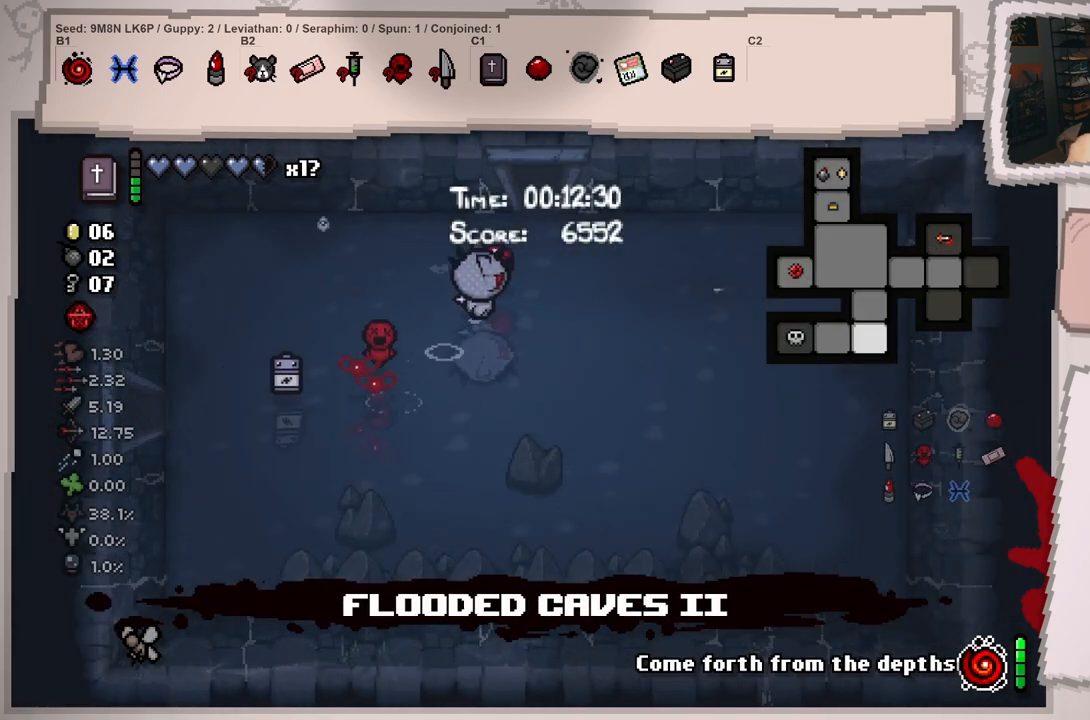
{"buttons": ["L1"], "left_stick": "up", "right_stick": "center", "events": [[150, "left_stick", "up"]]}
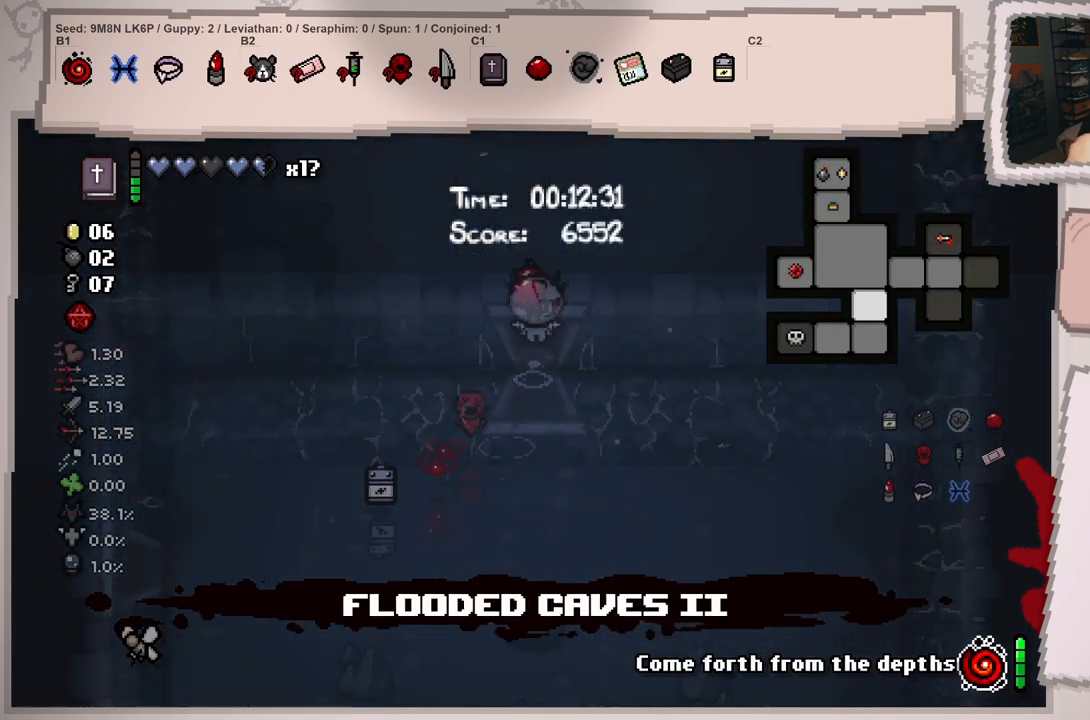
{"buttons": ["L1"], "left_stick": "up", "right_stick": "center", "events": [[33, "left_stick", "center"], [367, "left_stick", "up"]]}
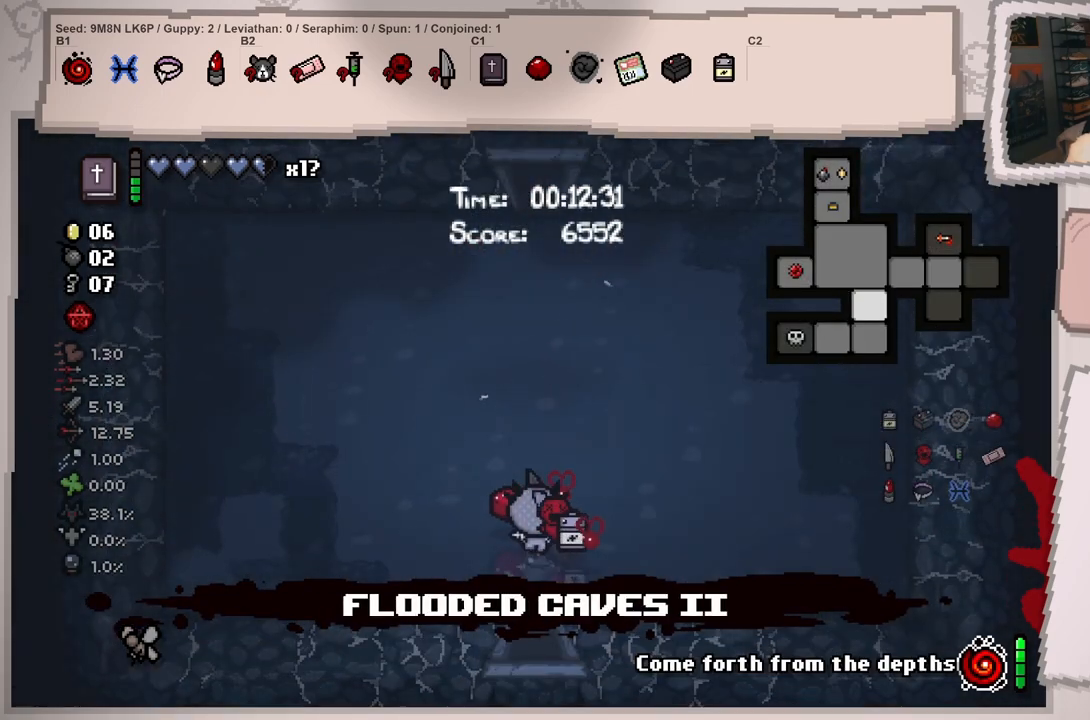
{"buttons": ["L1"], "left_stick": "up", "right_stick": "center", "events": []}
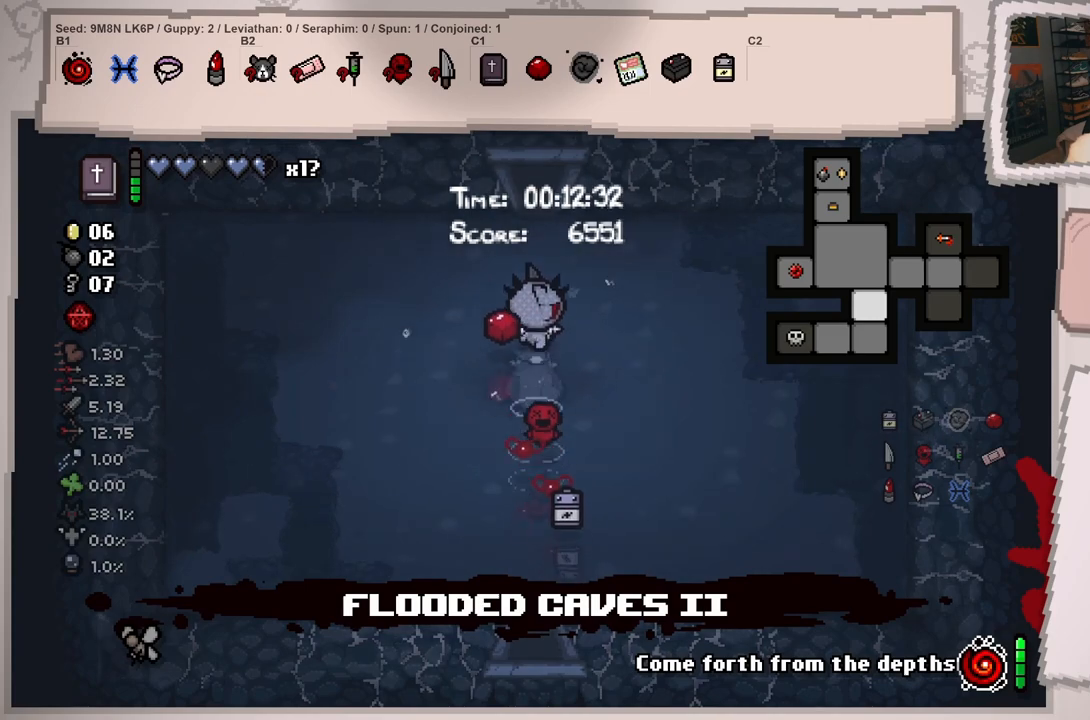
{"buttons": ["L1"], "left_stick": "up", "right_stick": "center", "events": []}
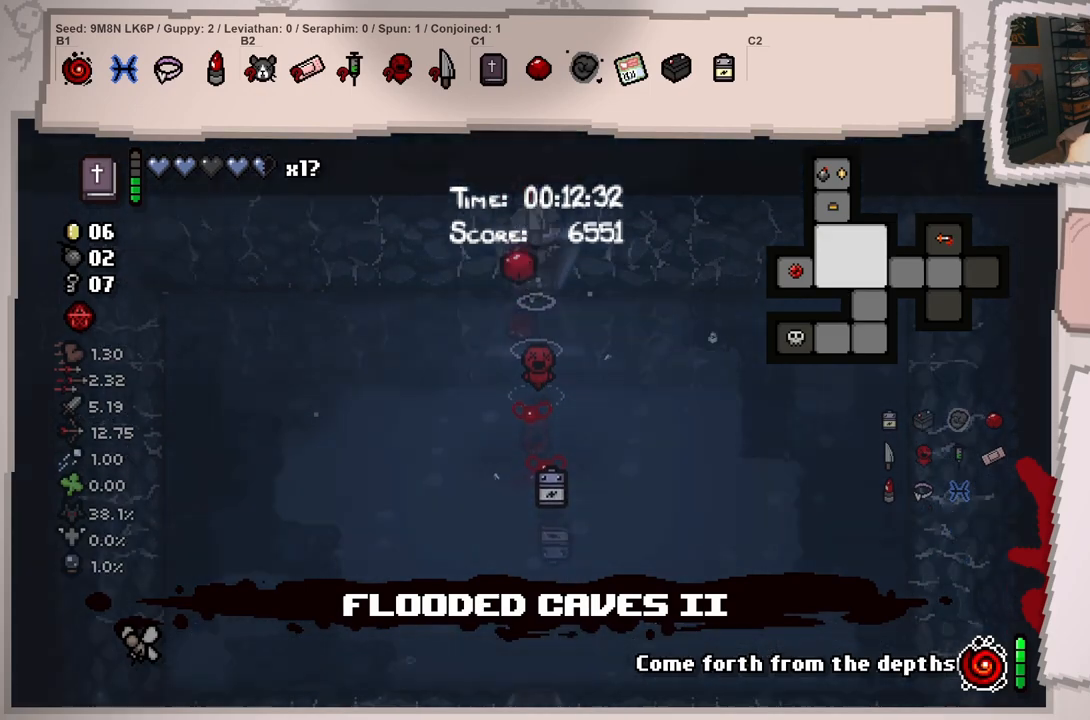
{"buttons": ["L1"], "left_stick": "right", "right_stick": "center", "events": [[17, "left_stick", "center"], [250, "left_stick", "right"]]}
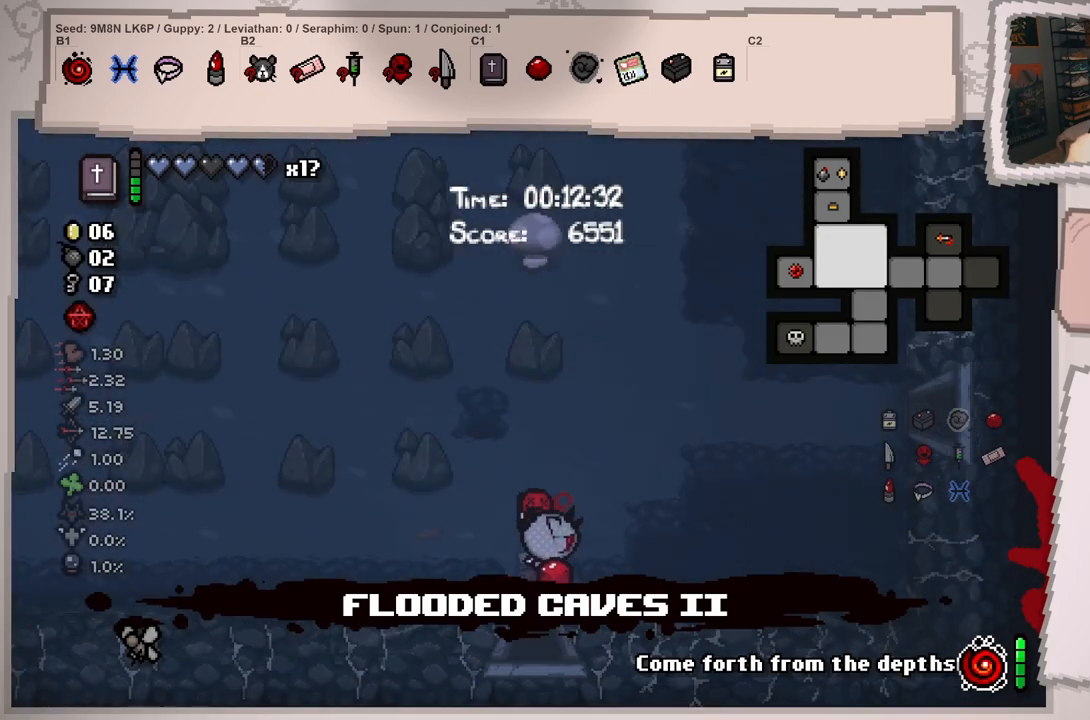
{"buttons": ["L1"], "left_stick": "up-right", "right_stick": "center", "events": [[16, "left_stick", "up-right"]]}
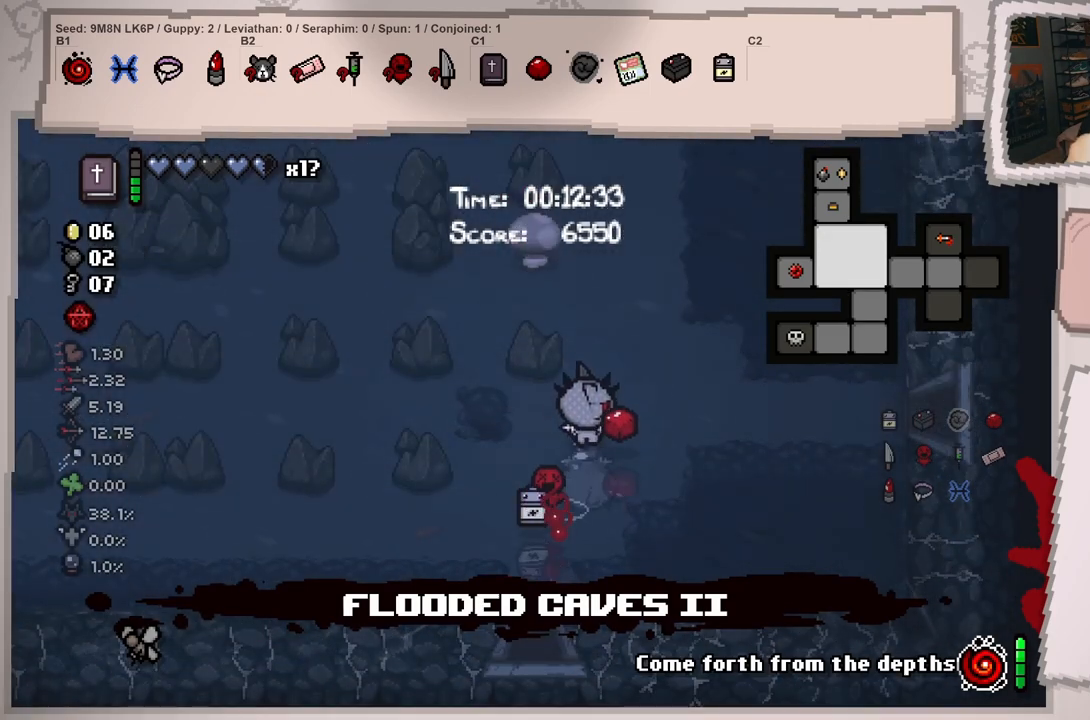
{"buttons": ["L1"], "left_stick": "right", "right_stick": "center", "events": [[84, "left_stick", "right"]]}
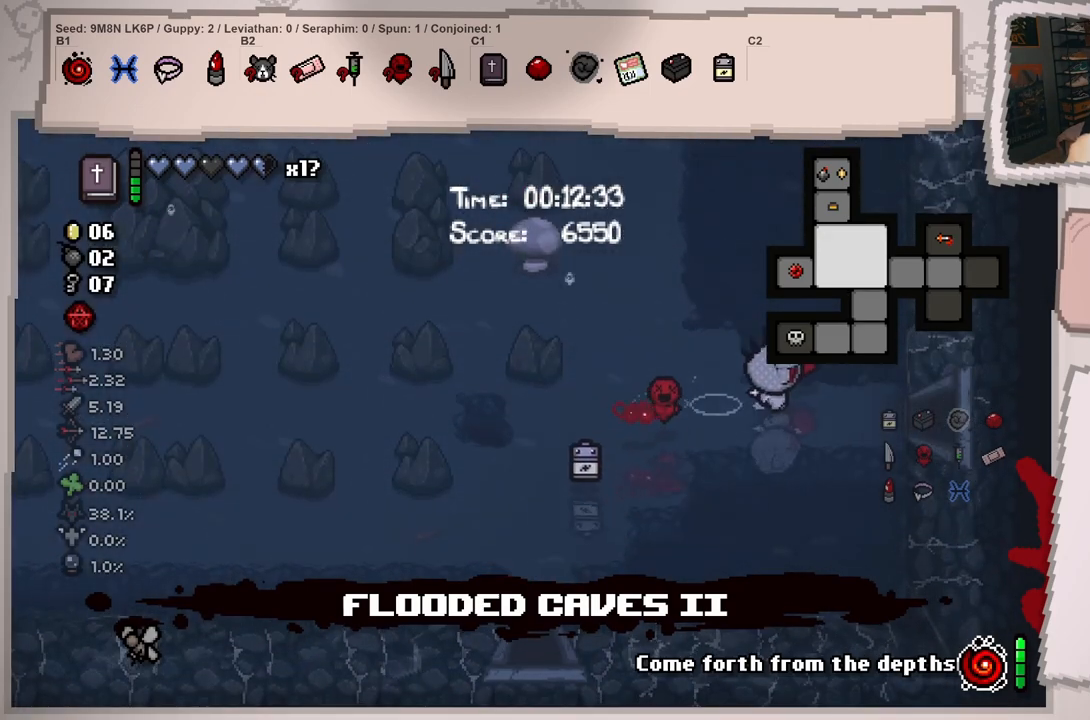
{"buttons": ["L1"], "left_stick": "right", "right_stick": "center", "events": []}
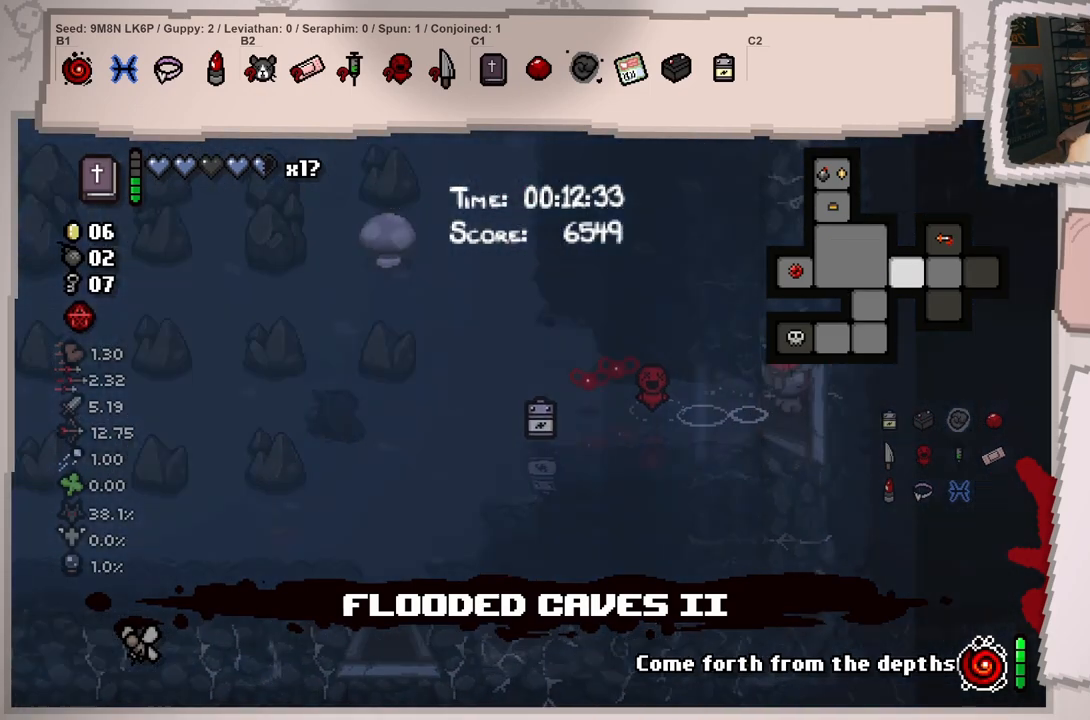
{"buttons": ["L1"], "left_stick": "right", "right_stick": "center", "events": []}
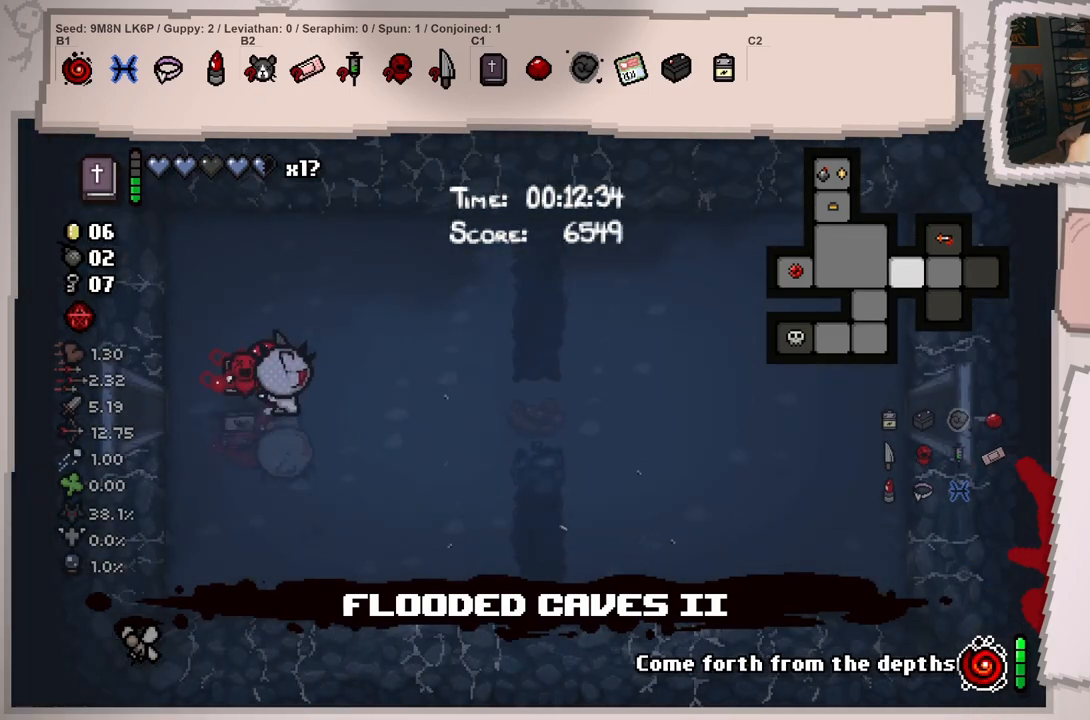
{"buttons": [], "left_stick": "right", "right_stick": "right", "events": [[16, "right_stick", "right"], [133, "L1", "up"]]}
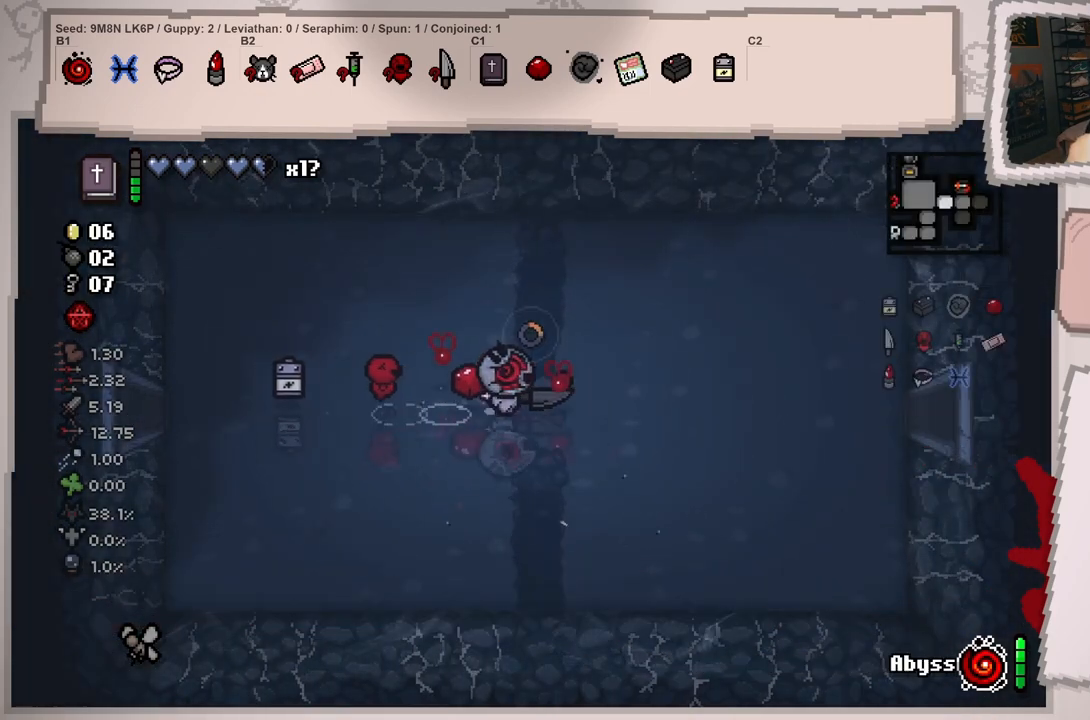
{"buttons": [], "left_stick": "right", "right_stick": "right", "events": []}
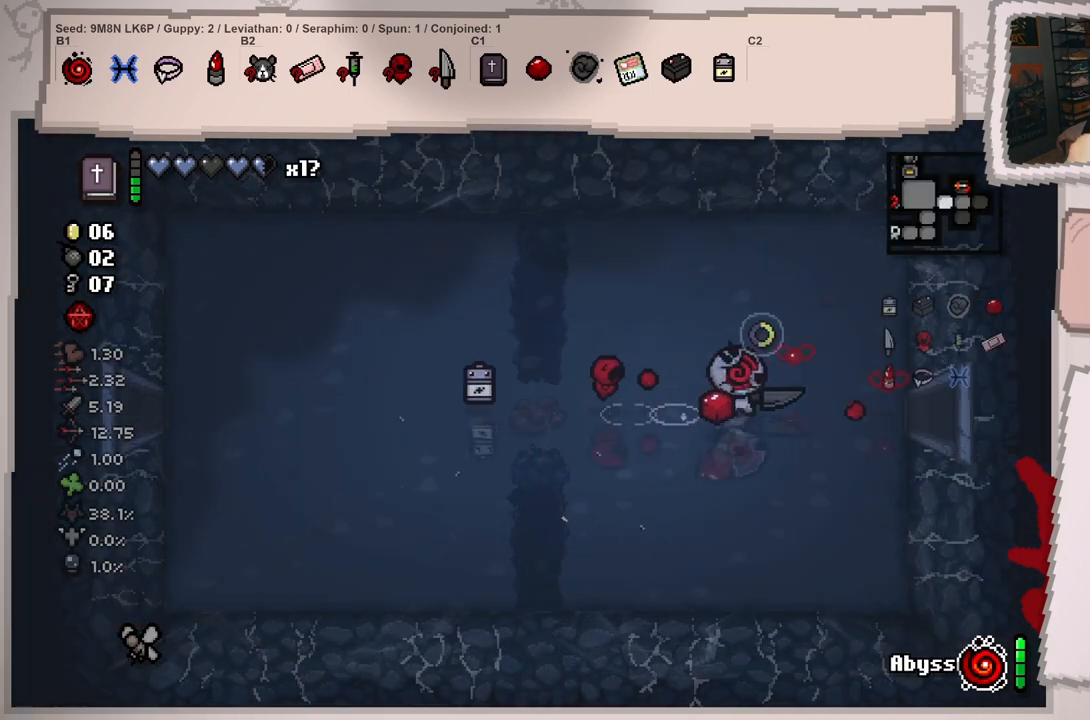
{"buttons": [], "left_stick": "right", "right_stick": "right", "events": []}
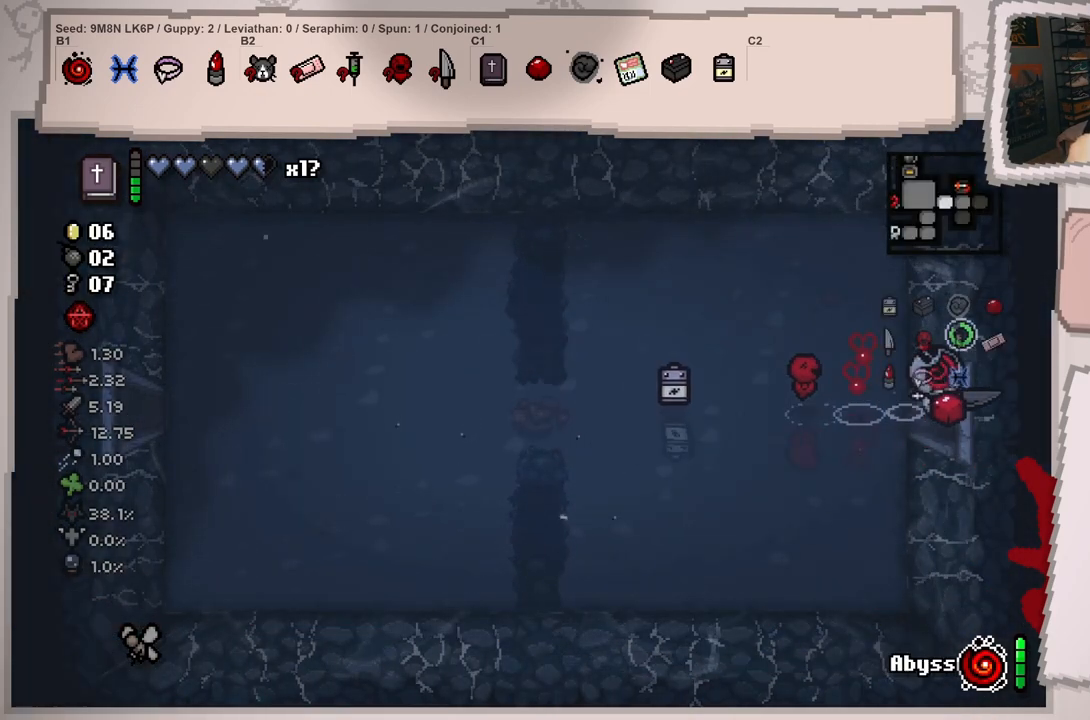
{"buttons": [], "left_stick": "right", "right_stick": "right", "events": []}
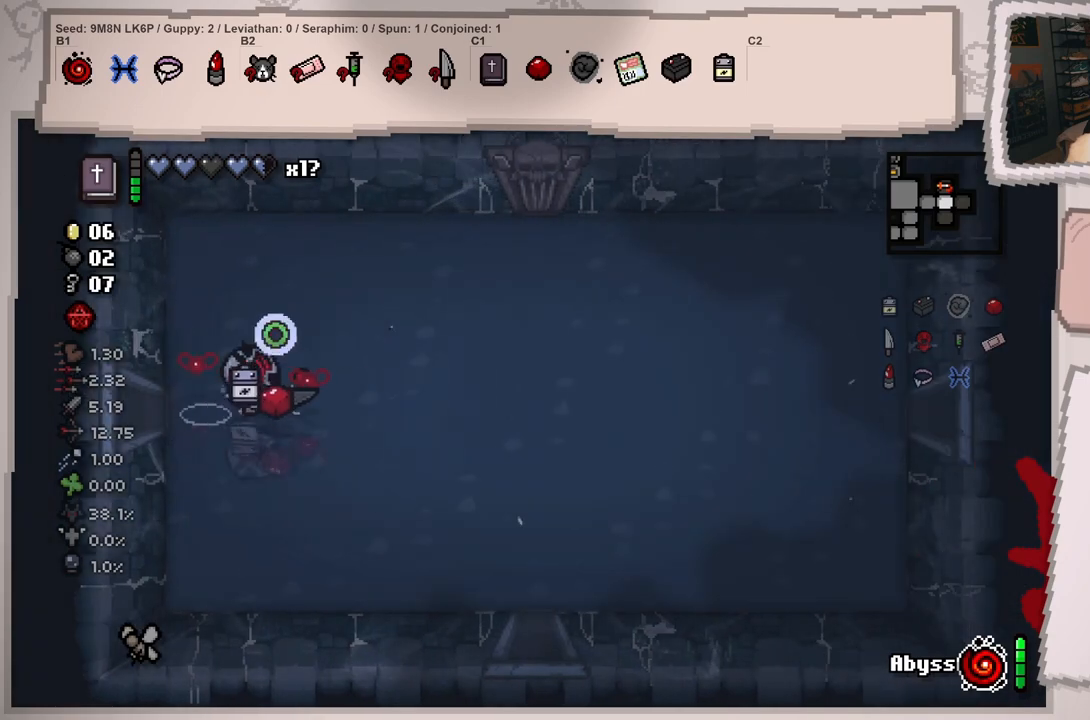
{"buttons": [], "left_stick": "right", "right_stick": "right", "events": []}
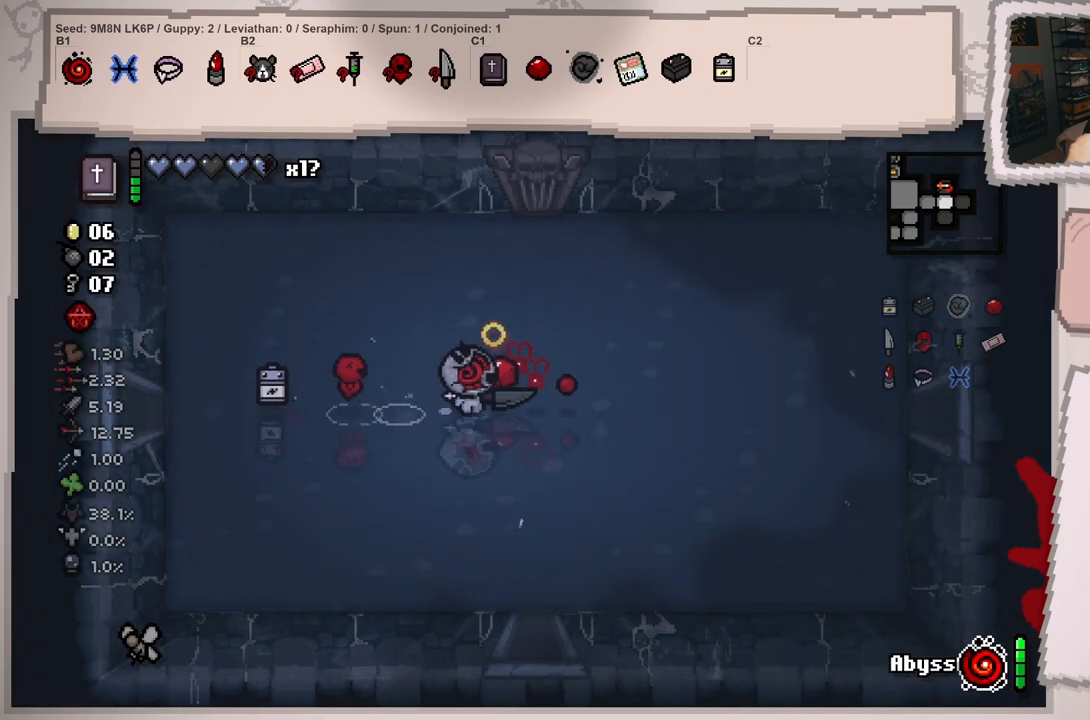
{"buttons": [], "left_stick": "right", "right_stick": "right", "events": []}
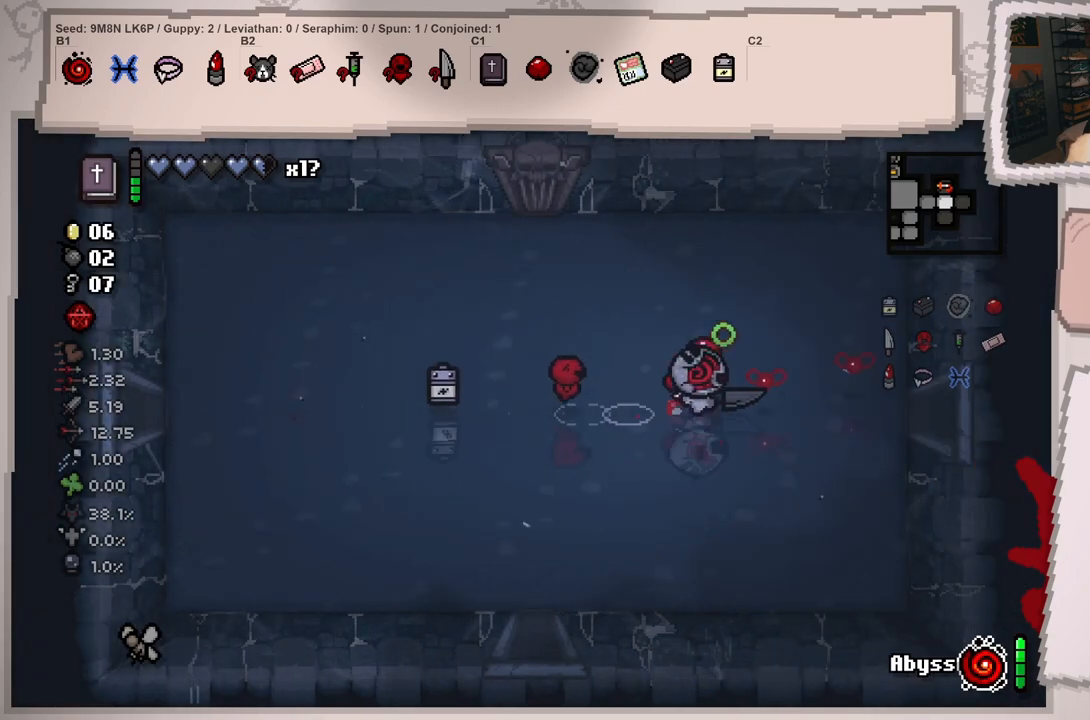
{"buttons": ["L1"], "left_stick": "right", "right_stick": "right", "events": [[350, "L1", "down"]]}
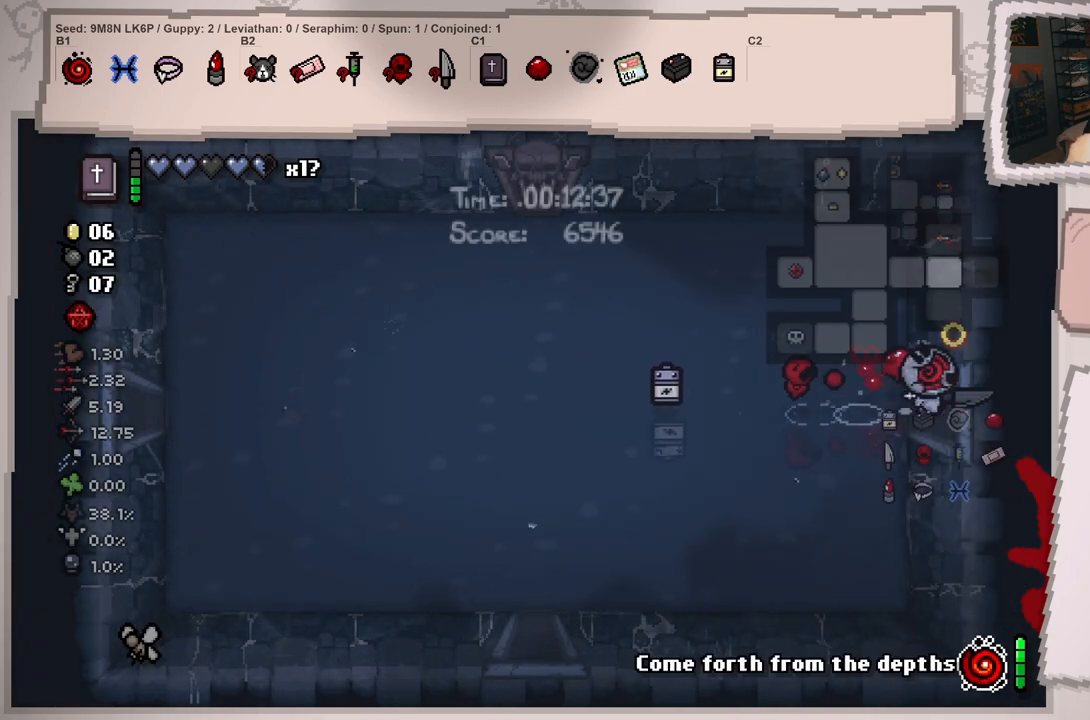
{"buttons": ["L1"], "left_stick": "center", "right_stick": "right", "events": [[200, "left_stick", "center"]]}
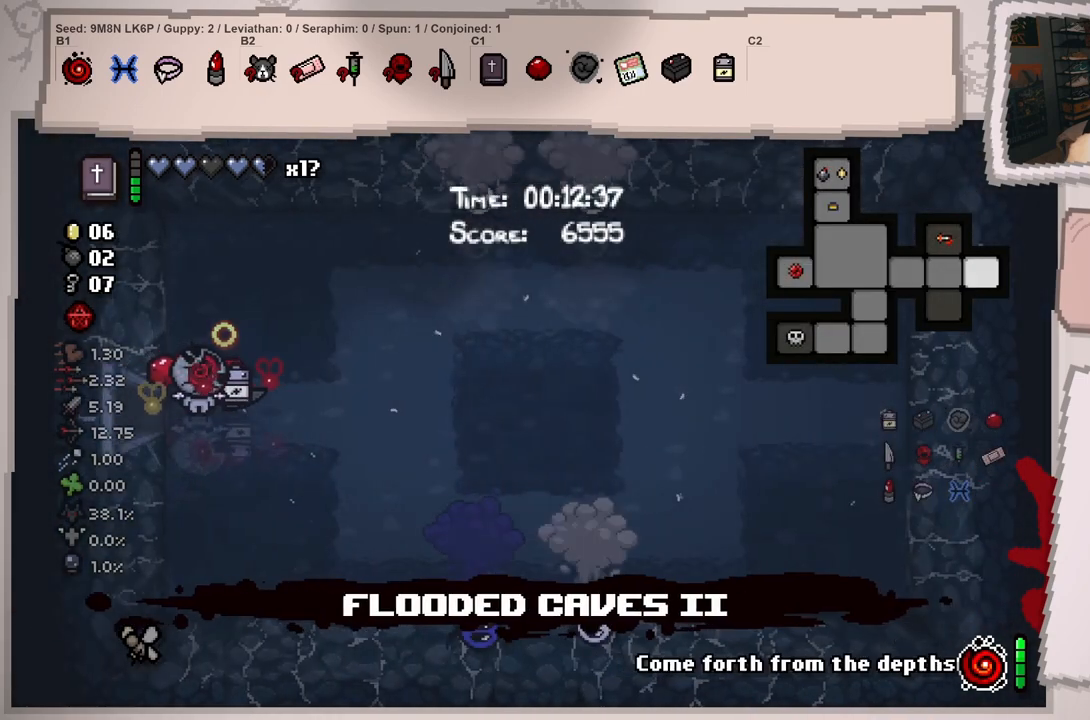
{"buttons": [], "left_stick": "right", "right_stick": "right", "events": [[66, "L1", "up"], [217, "left_stick", "right"]]}
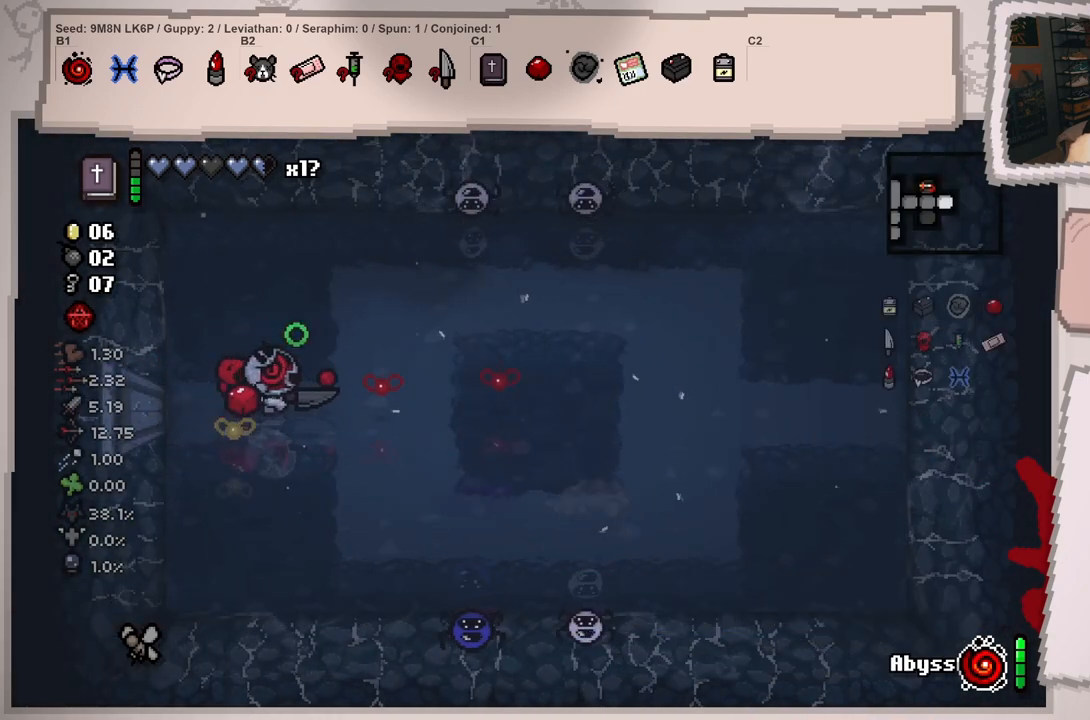
{"buttons": [], "left_stick": "left", "right_stick": "right", "events": [[67, "left_stick", "center"], [317, "left_stick", "left"]]}
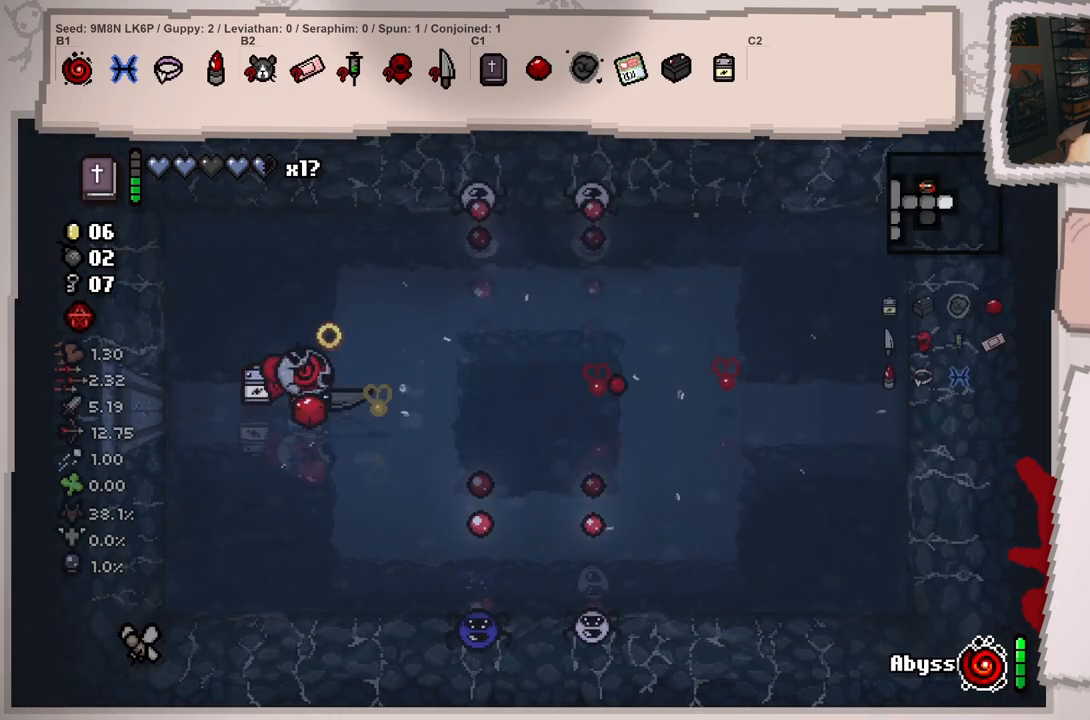
{"buttons": [], "left_stick": "down-right", "right_stick": "down", "events": [[50, "left_stick", "center"], [150, "left_stick", "right"], [267, "right_stick", "down-right"], [300, "left_stick", "center"], [400, "left_stick", "right"], [450, "left_stick", "down-right"], [450, "right_stick", "down"]]}
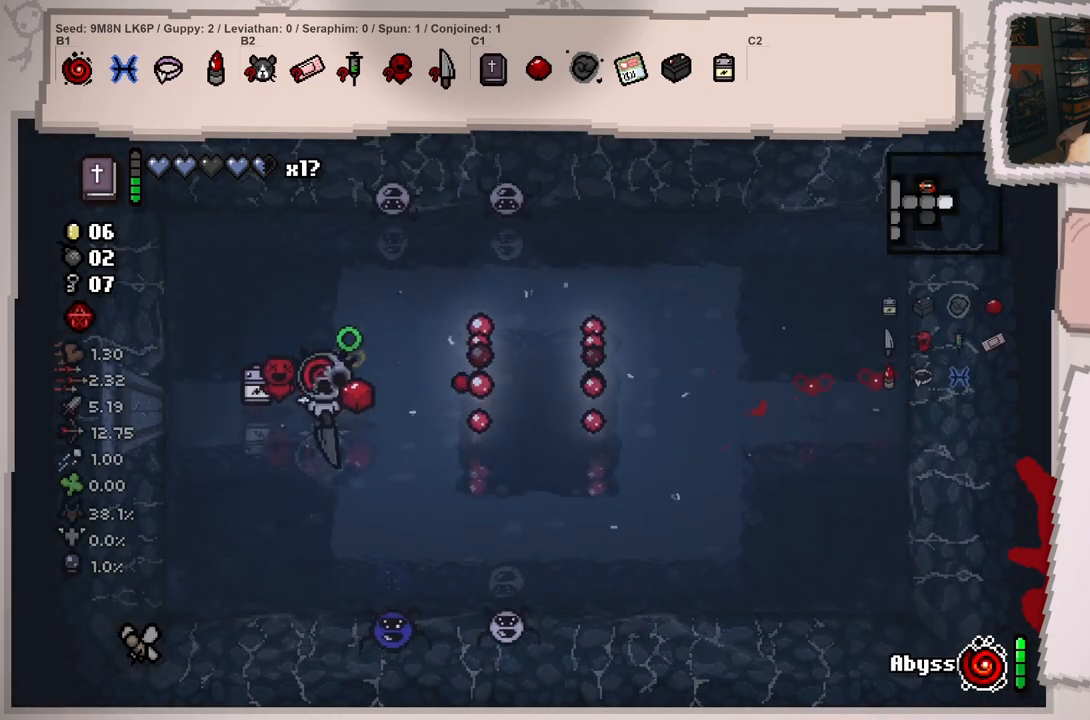
{"buttons": [], "left_stick": "right", "right_stick": "down-left", "events": [[50, "left_stick", "down"], [184, "right_stick", "center"], [234, "left_stick", "down-right"], [334, "right_stick", "down-left"], [484, "left_stick", "right"]]}
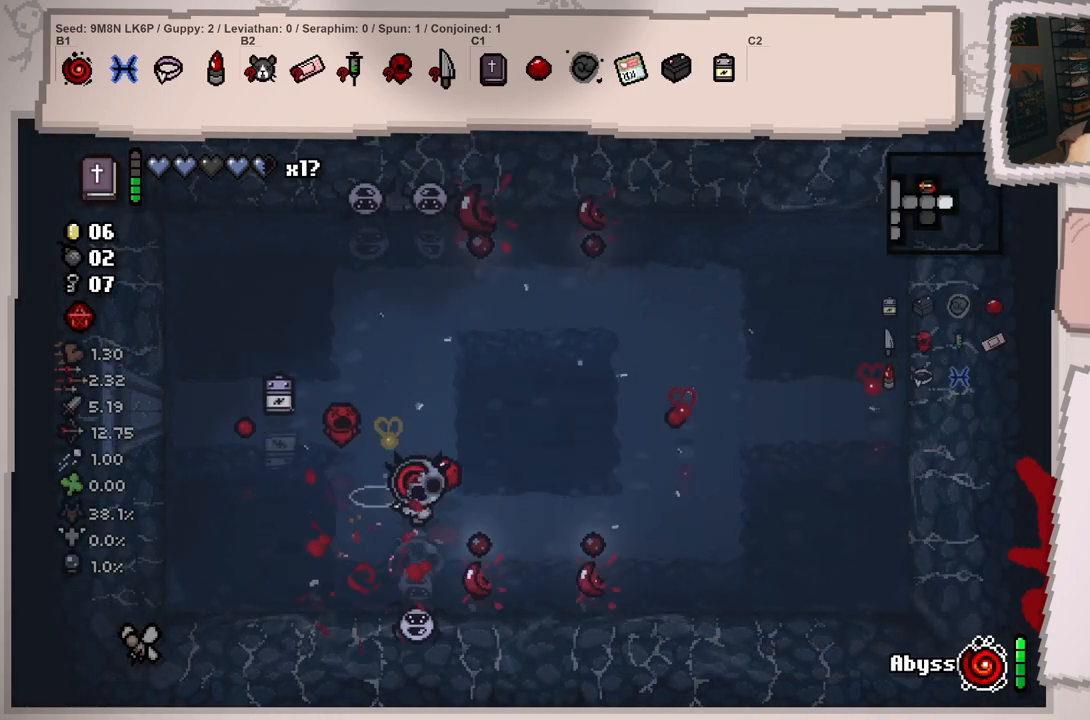
{"buttons": [], "left_stick": "down-right", "right_stick": "down-left", "events": [[183, "left_stick", "up-right"], [383, "left_stick", "down-right"]]}
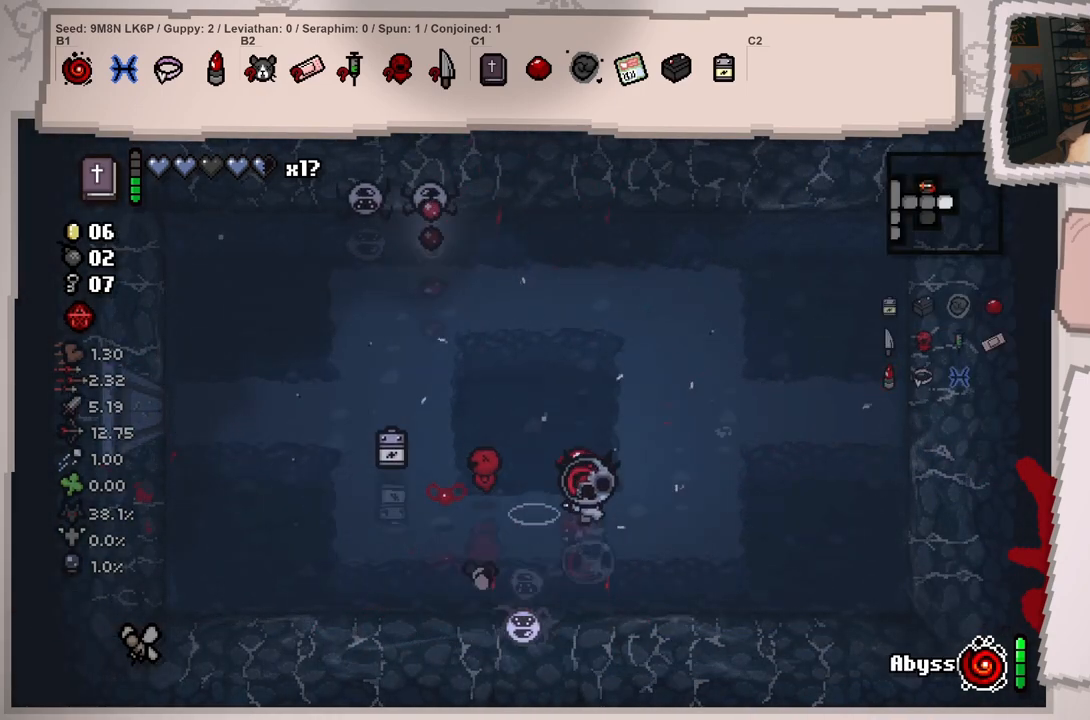
{"buttons": [], "left_stick": "center", "right_stick": "down-left", "events": [[84, "left_stick", "center"], [200, "left_stick", "right"], [267, "left_stick", "up-right"], [417, "left_stick", "center"]]}
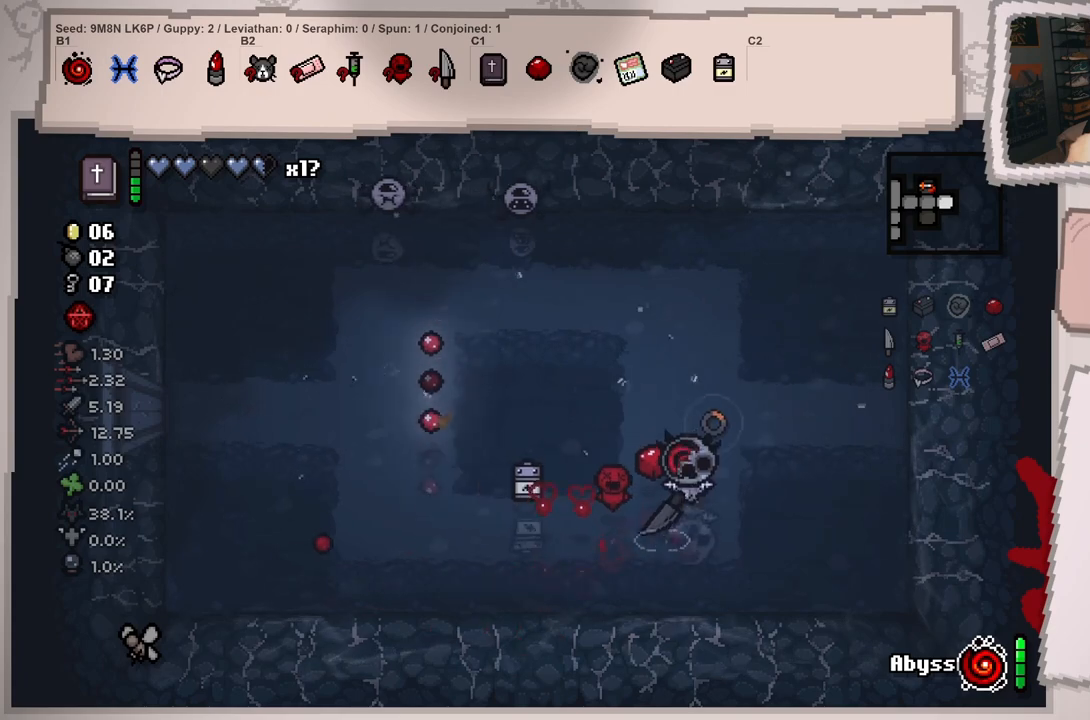
{"buttons": [], "left_stick": "up", "right_stick": "up", "events": [[66, "right_stick", "left"], [133, "left_stick", "down-left"], [166, "right_stick", "up-left"], [283, "right_stick", "up"], [300, "left_stick", "center"], [467, "left_stick", "up"]]}
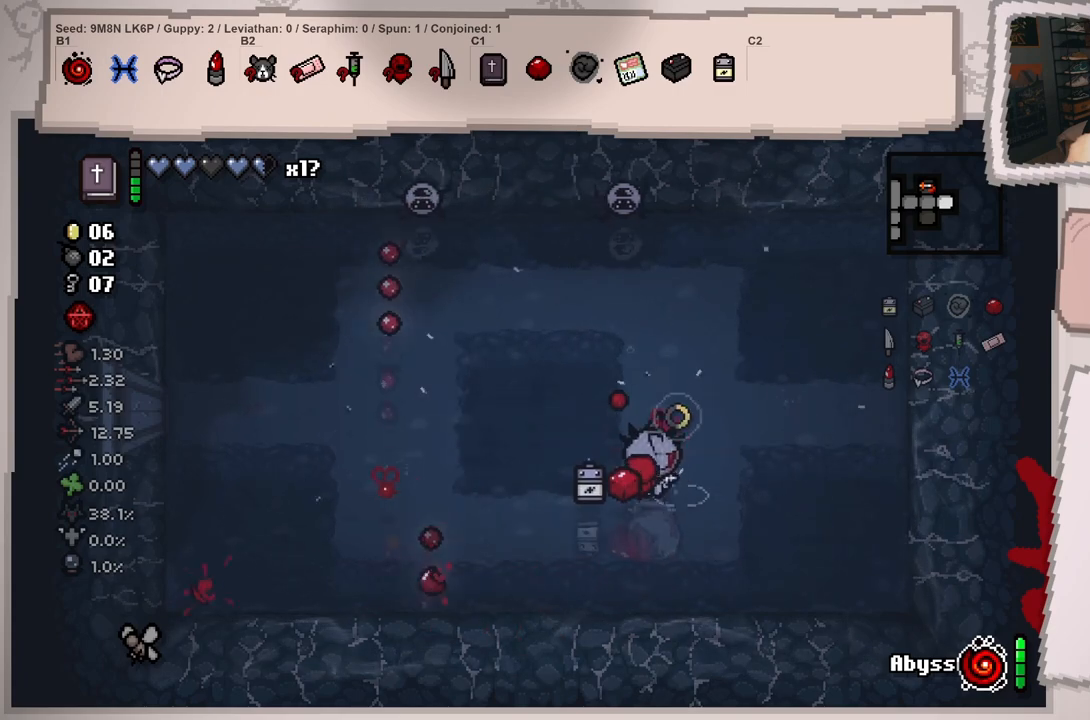
{"buttons": [], "left_stick": "down", "right_stick": "up", "events": [[151, "right_stick", "center"], [251, "left_stick", "down-right"], [401, "right_stick", "up"], [418, "left_stick", "down"]]}
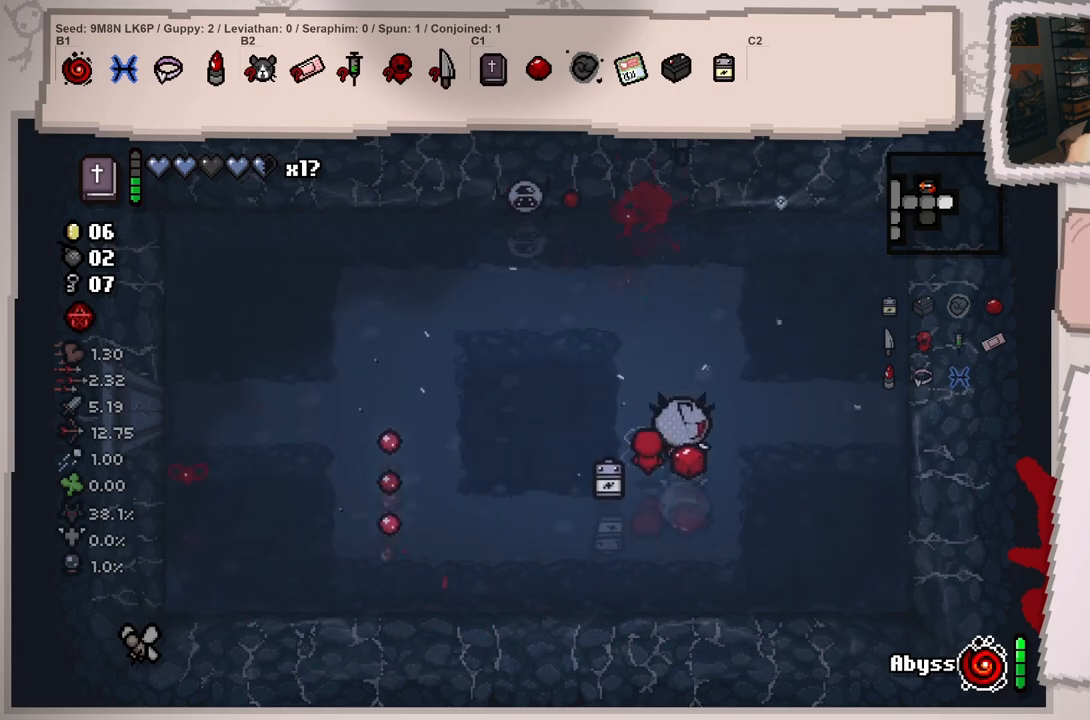
{"buttons": [], "left_stick": "center", "right_stick": "up", "events": [[183, "left_stick", "center"], [267, "left_stick", "down-left"], [450, "left_stick", "center"]]}
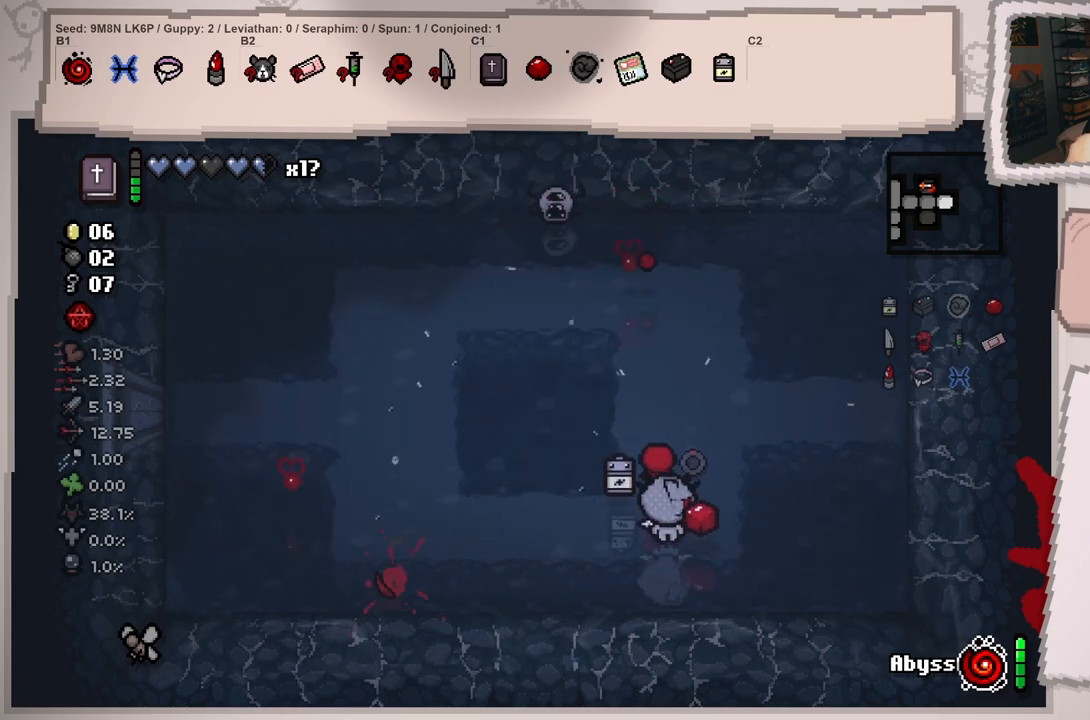
{"buttons": [], "left_stick": "center", "right_stick": "up", "events": [[34, "left_stick", "down-left"], [184, "left_stick", "center"], [351, "left_stick", "right"], [418, "left_stick", "center"]]}
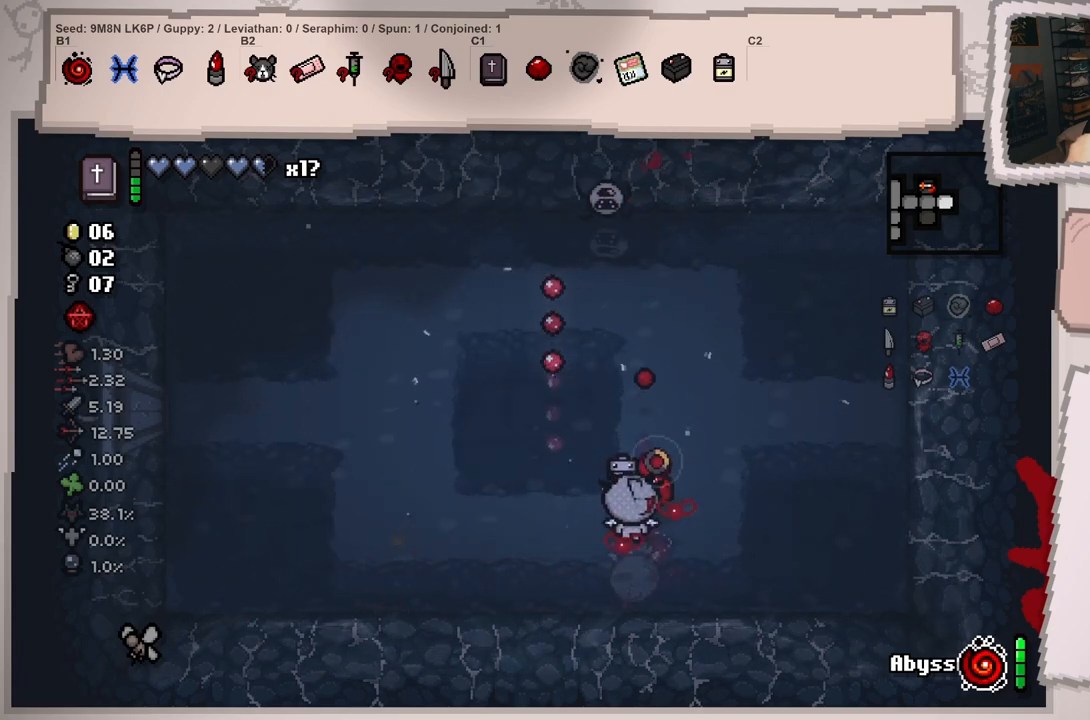
{"buttons": [], "left_stick": "down-left", "right_stick": "center", "events": [[133, "left_stick", "up-right"], [334, "right_stick", "center"], [450, "left_stick", "down-left"]]}